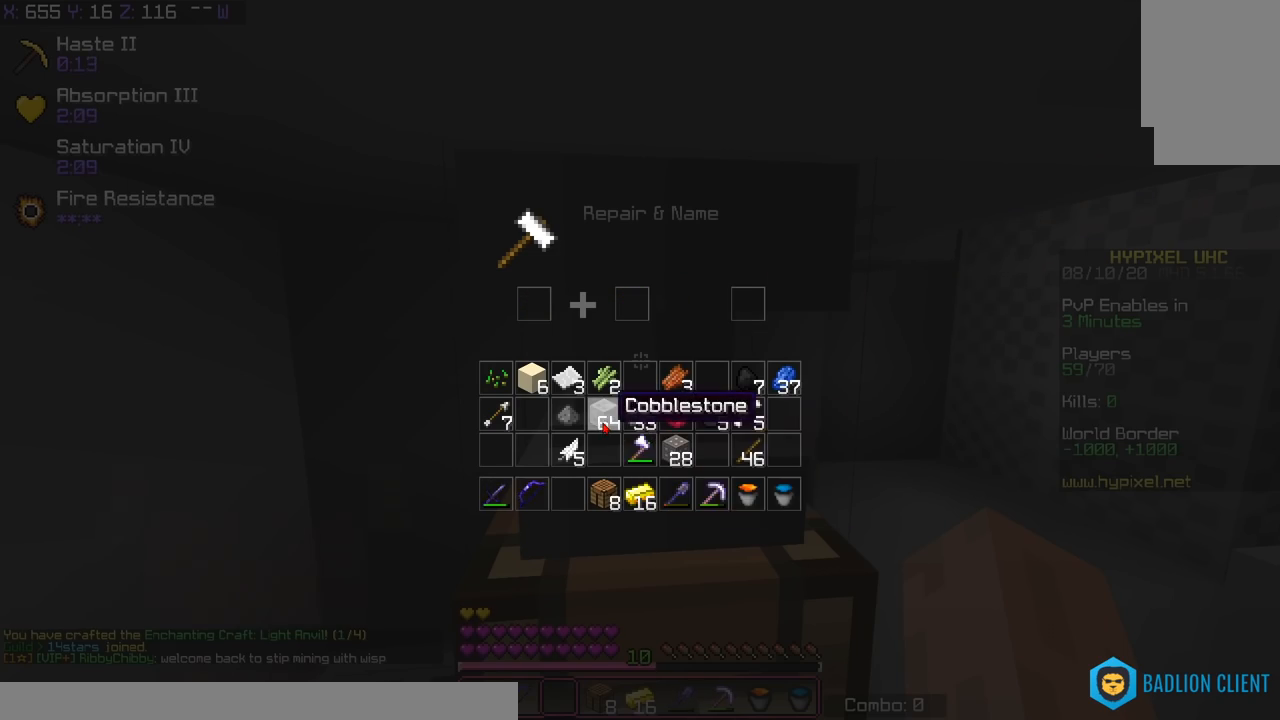
Gameplay with keyboard; each line is a JSON object with the keys held at the frame after it. "events" lists presses ("down") and releases ("up") of "a", "d", "s", "space" and "w" between this image and that frame as [ms after this image, input, new state], when the widget could be followed in between. No other keys are recorded. Mouse input is not recorded.
{"keys": ["a", "w"], "events": [[167, "a", "down"], [167, "w", "down"]]}
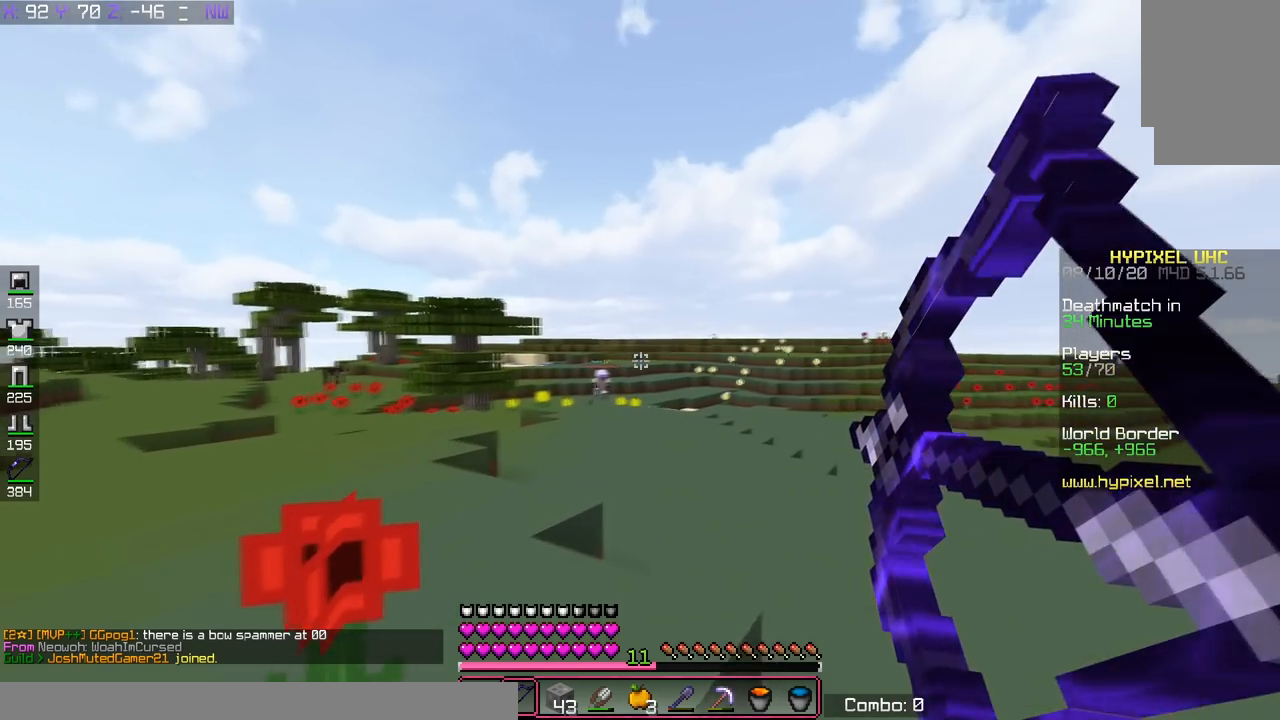
{"keys": ["a", "w"], "events": [[134, "space", "down"], [434, "space", "up"]]}
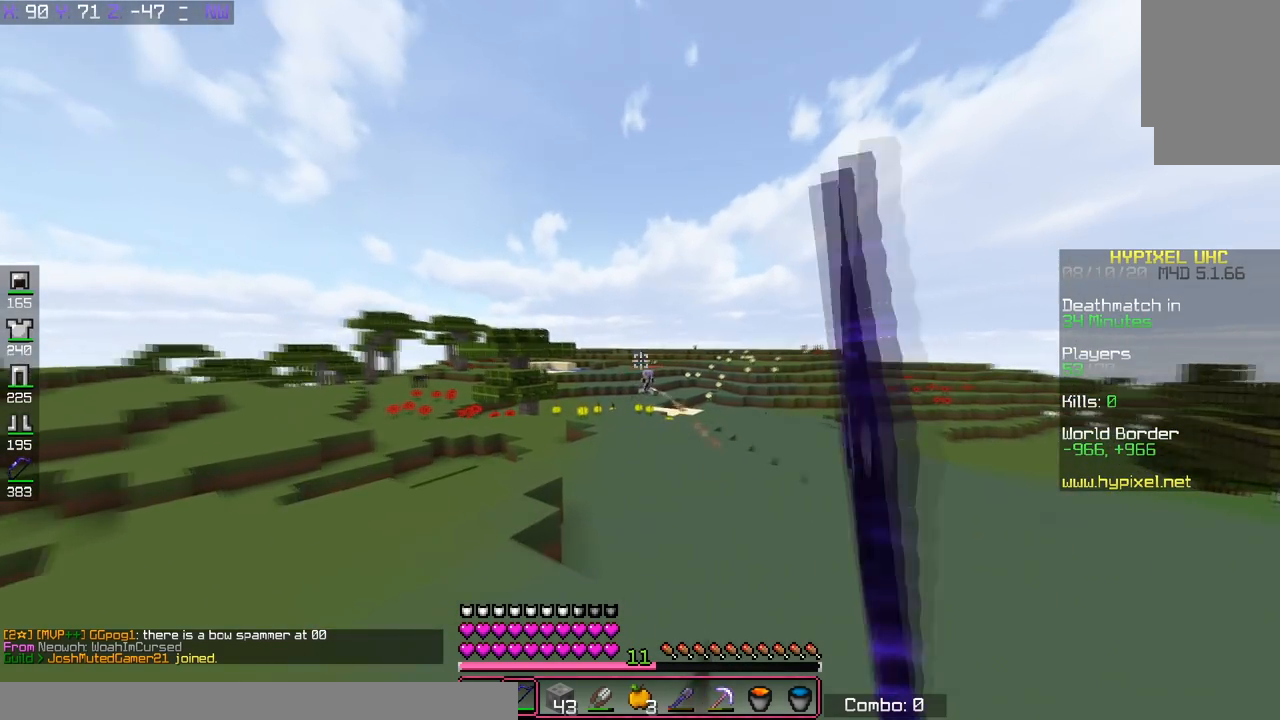
{"keys": ["d", "space", "w"], "events": [[133, "d", "down"], [200, "a", "up"], [467, "space", "down"]]}
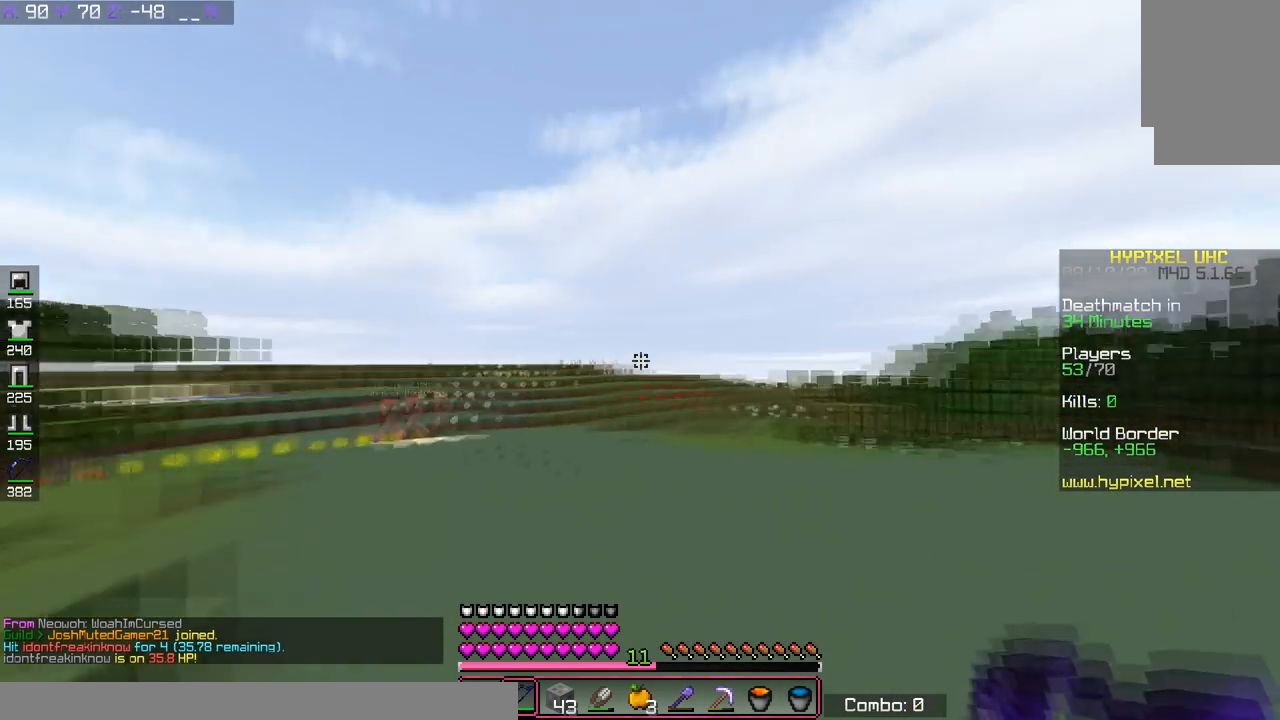
{"keys": ["d"], "events": [[250, "space", "up"], [284, "w", "up"]]}
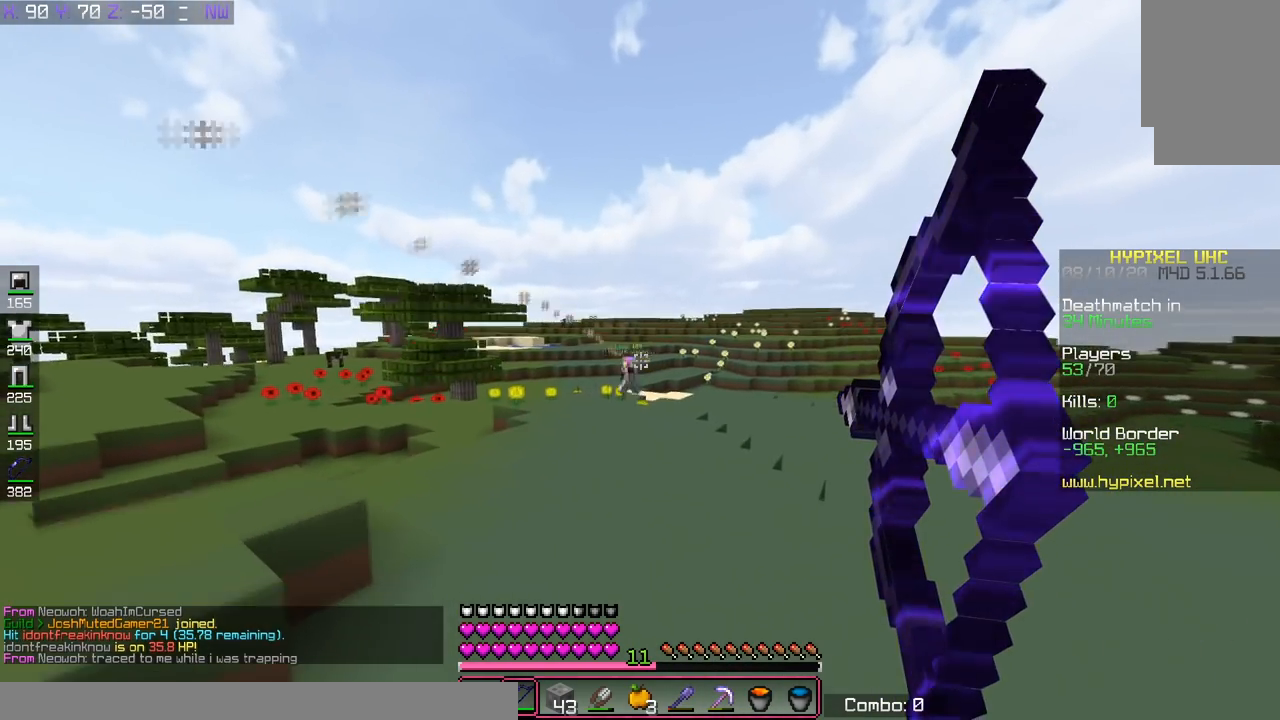
{"keys": ["a", "space", "w"], "events": [[233, "a", "down"], [283, "d", "up"], [283, "w", "down"], [433, "space", "down"]]}
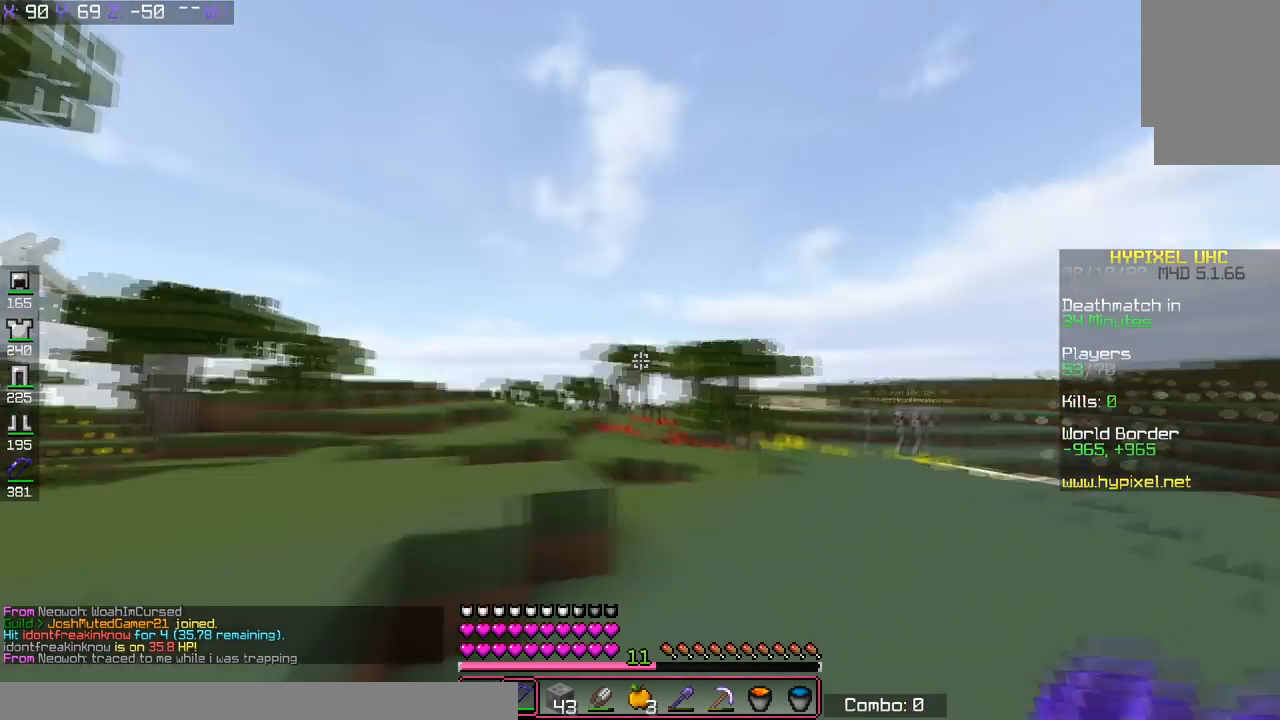
{"keys": ["a", "s"], "events": [[134, "space", "up"], [134, "w", "up"], [167, "s", "down"]]}
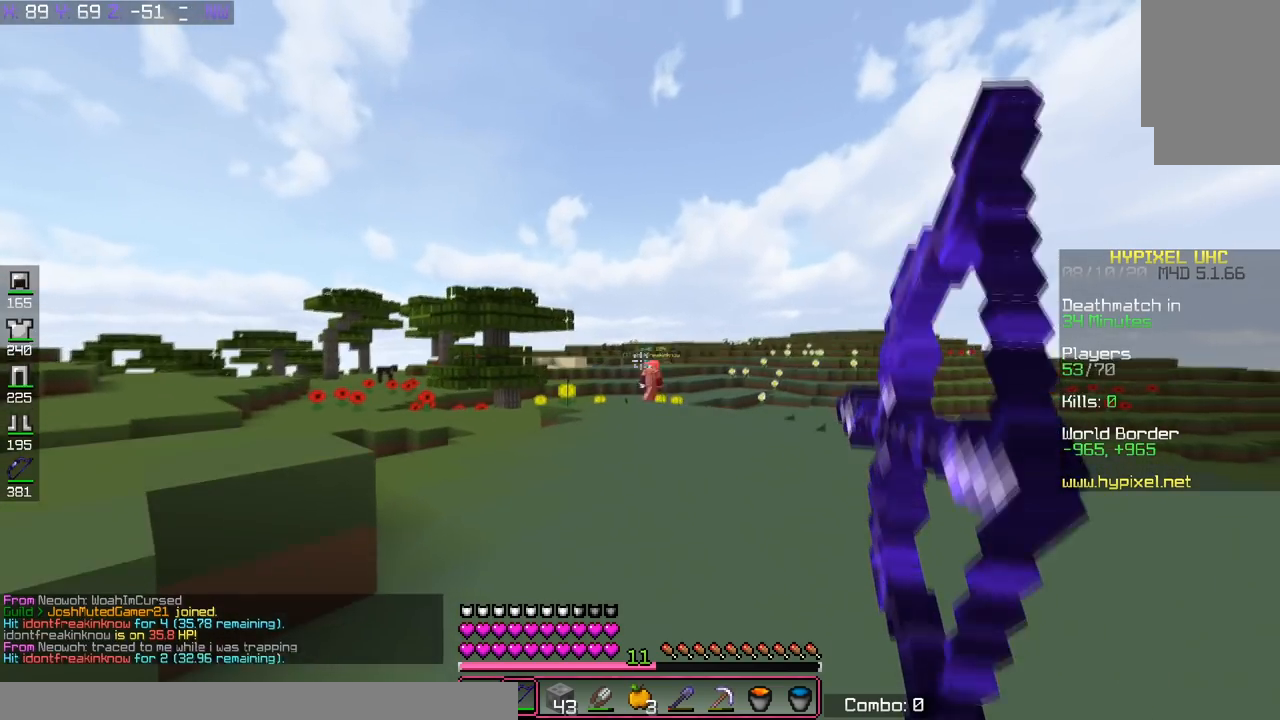
{"keys": ["d", "space", "w"], "events": [[133, "d", "down"], [200, "s", "up"], [233, "a", "up"], [233, "w", "down"], [317, "space", "down"]]}
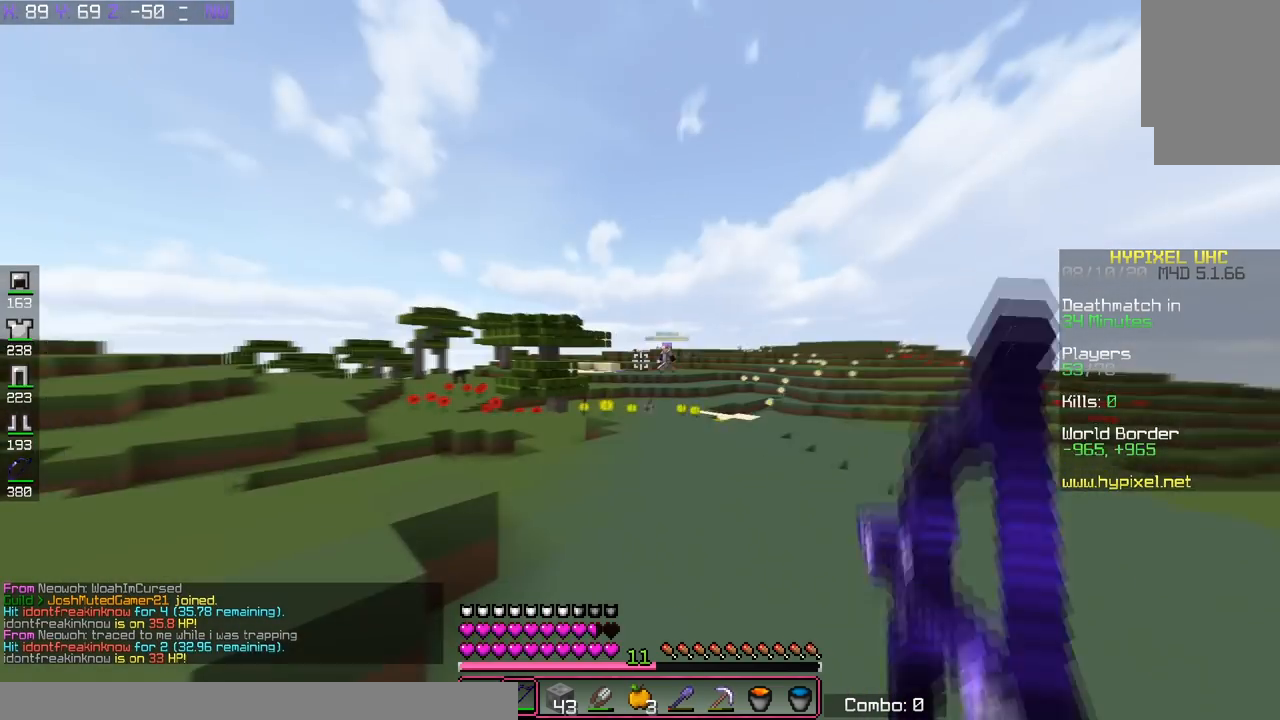
{"keys": ["d", "w"], "events": [[34, "space", "up"], [34, "w", "up"], [384, "w", "down"]]}